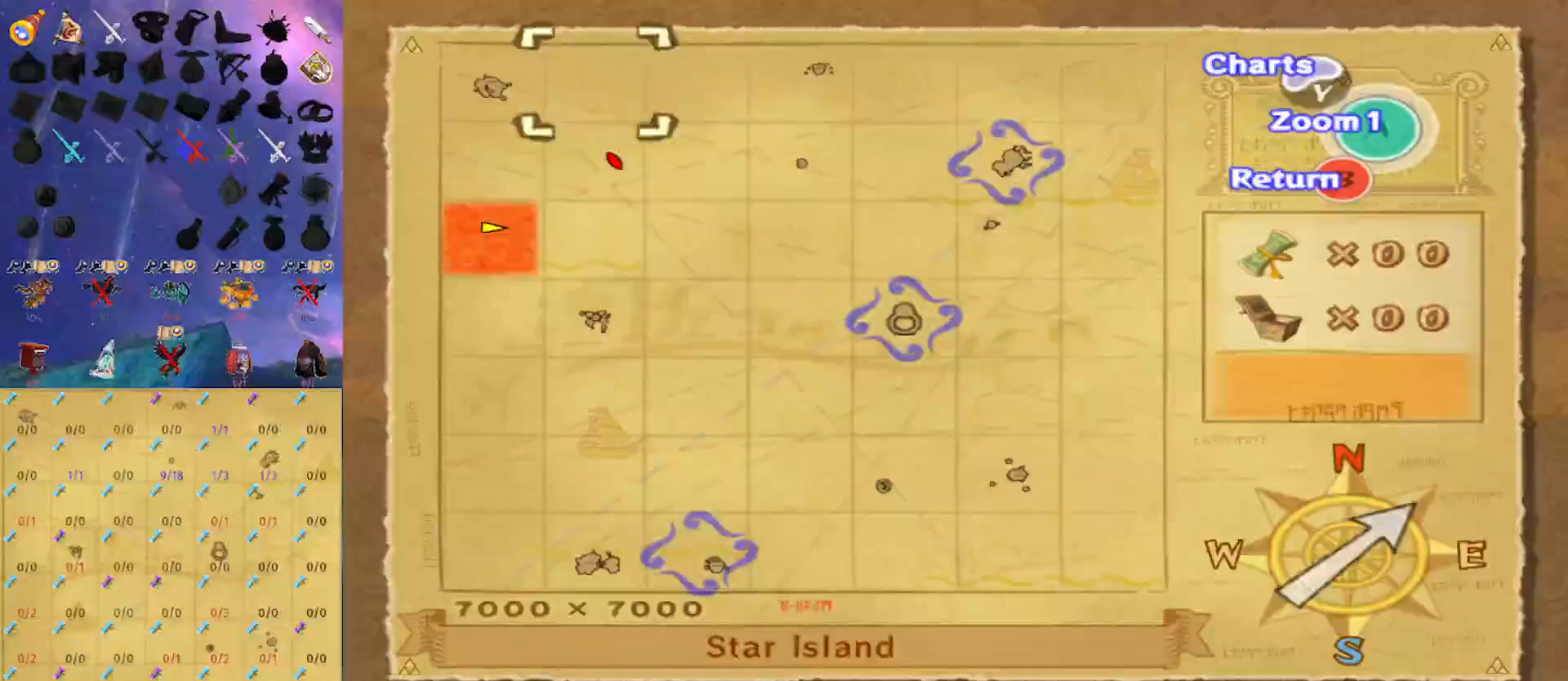
Gameplay with a controller (Nintendo layout); each line is a JSON object with the inputs held at the frame after it. "events" lists button and stick changes between this image and that frame as [ms after this image, input, new state], when the widget could be followed in between. Not read: L3 R3.
{"buttons": [], "left_stick": "up", "right_stick": "center", "events": []}
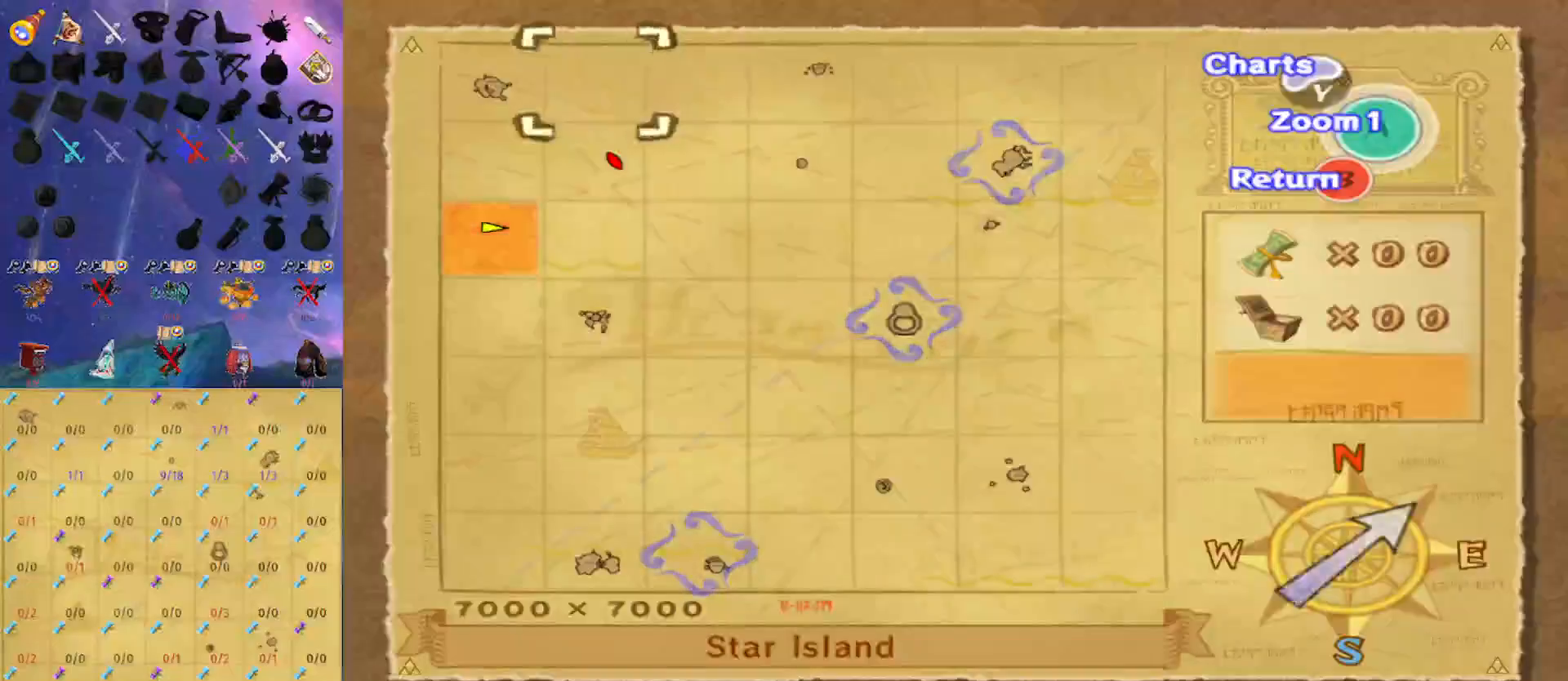
{"buttons": [], "left_stick": "up", "right_stick": "center", "events": []}
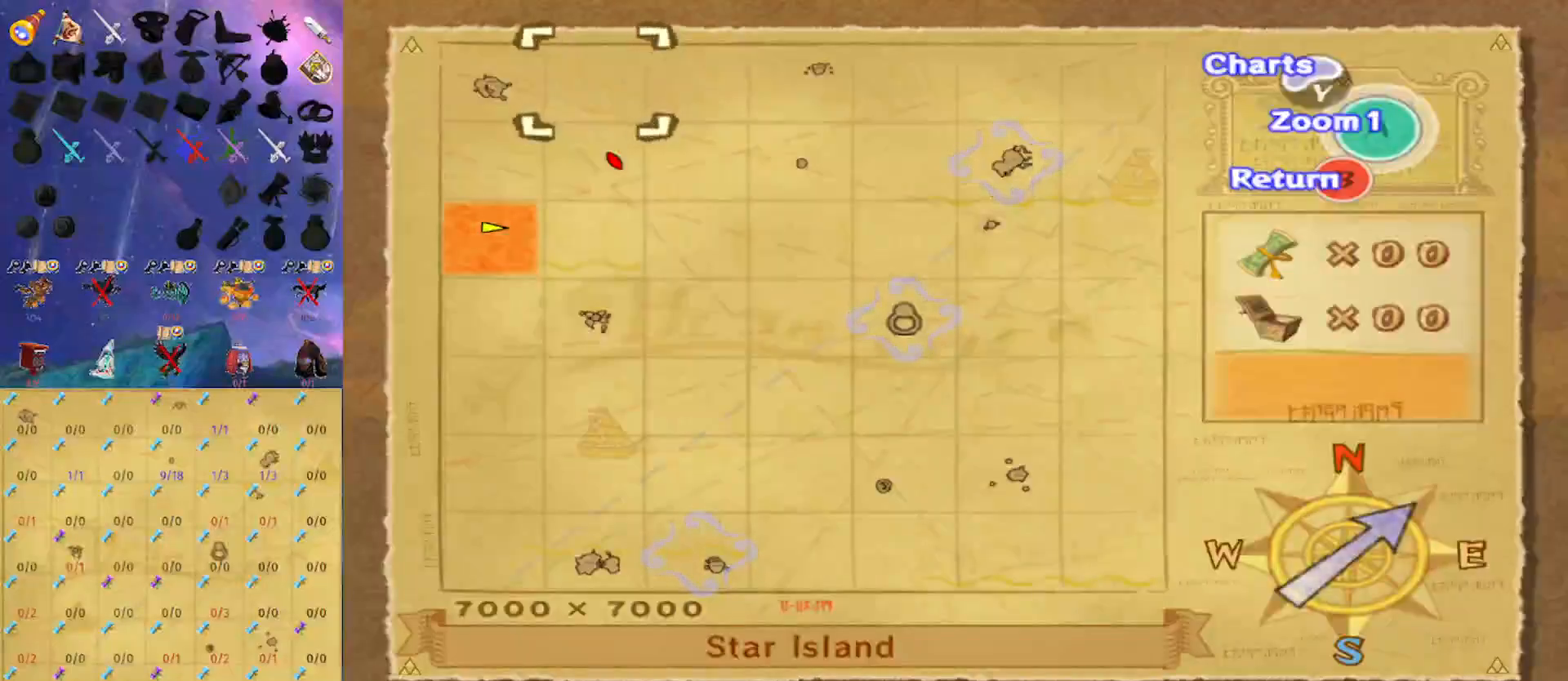
{"buttons": [], "left_stick": "center", "right_stick": "center", "events": [[367, "left_stick", "center"]]}
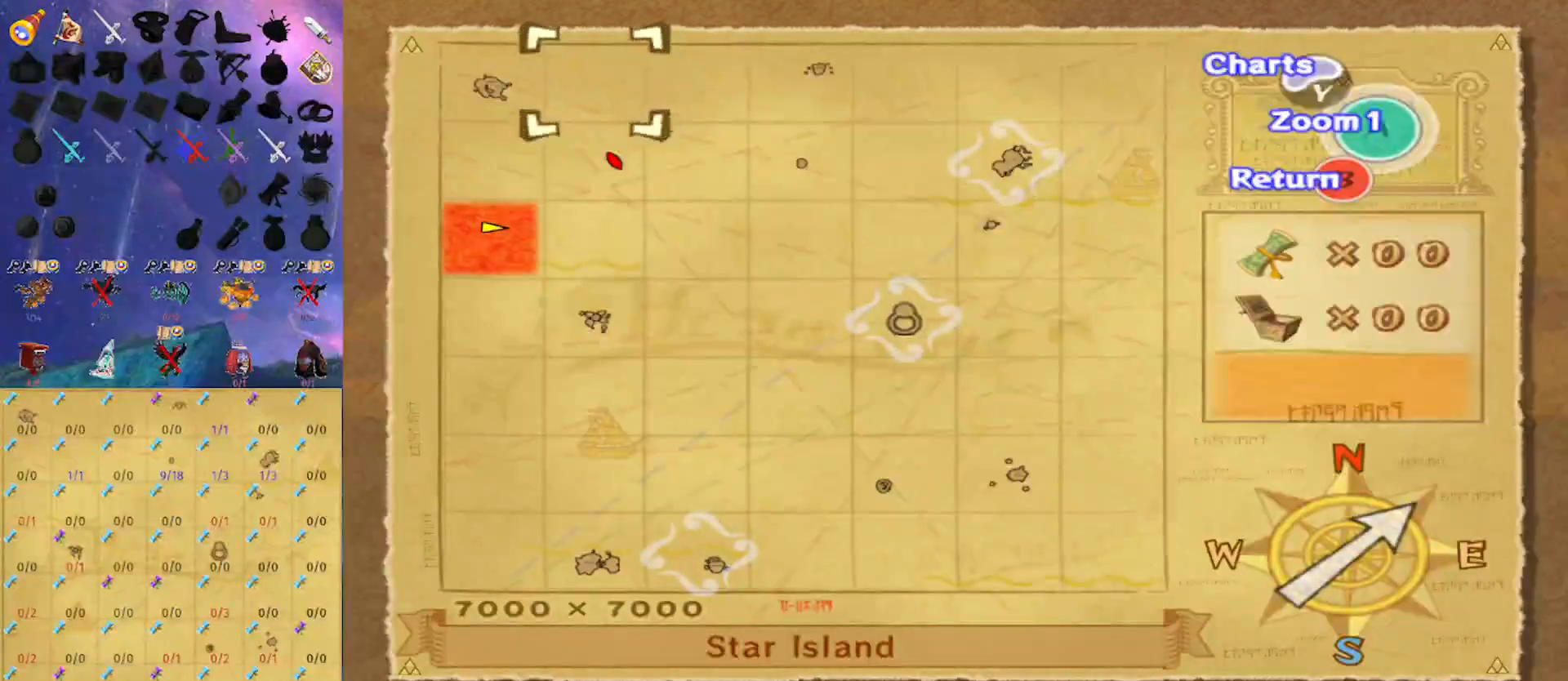
{"buttons": ["L1"], "left_stick": "center", "right_stick": "center", "events": [[33, "L1", "down"]]}
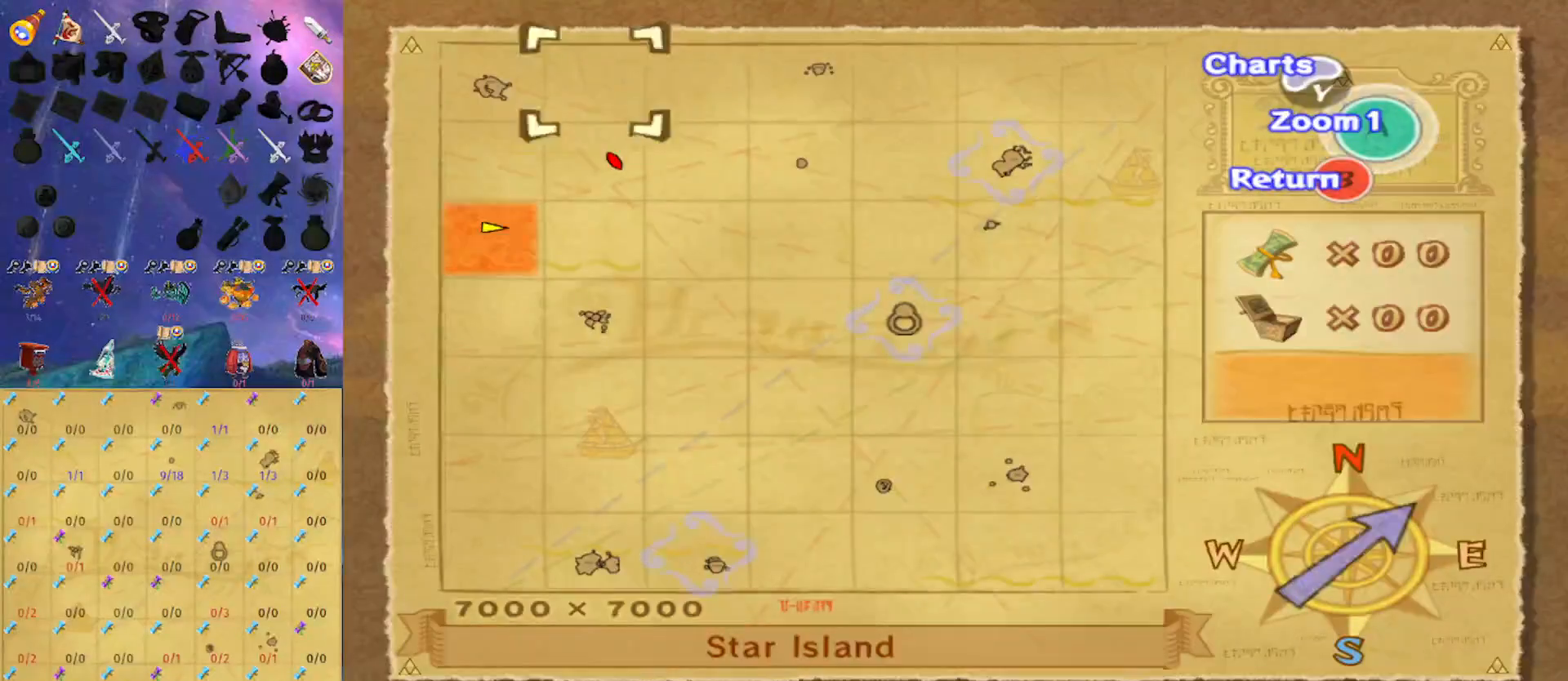
{"buttons": ["L1"], "left_stick": "center", "right_stick": "center", "events": [[133, "B", "down"], [233, "B", "up"]]}
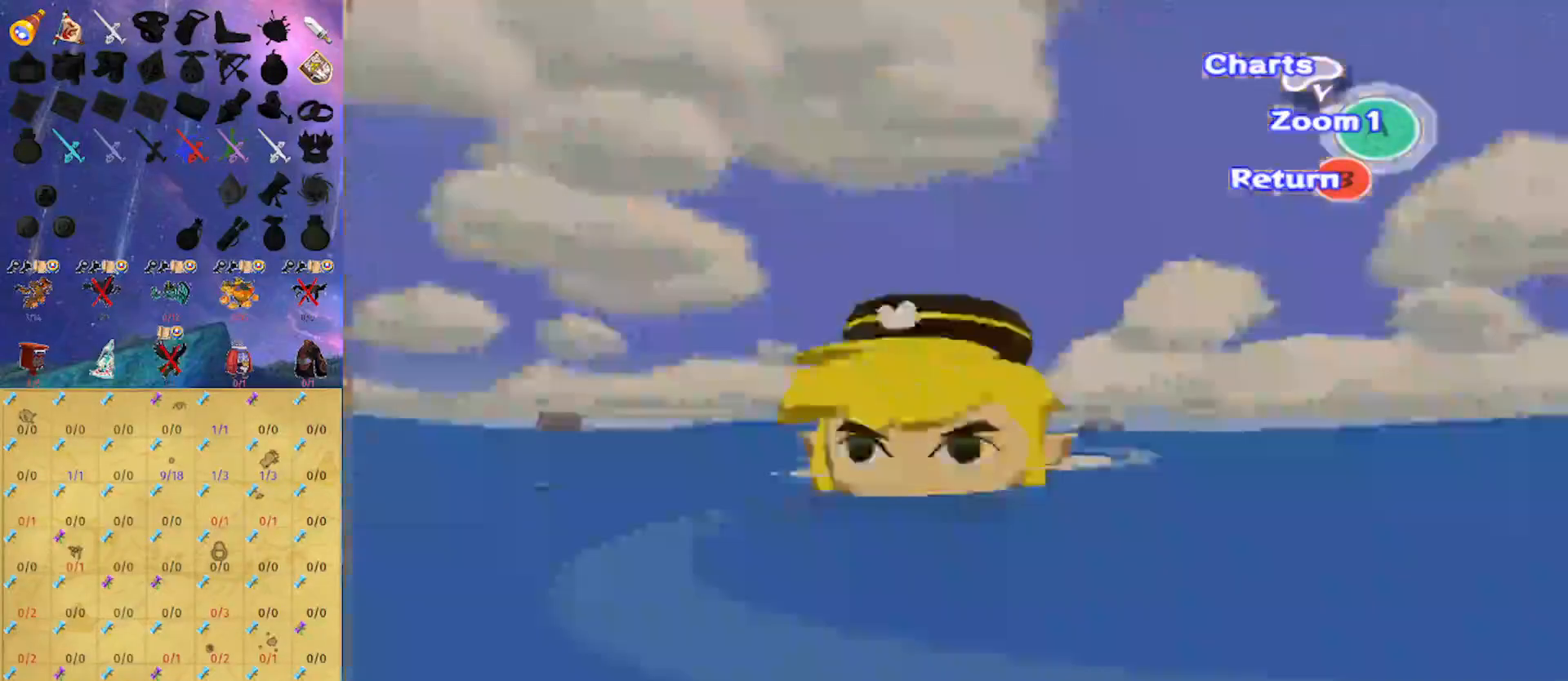
{"buttons": ["L1"], "left_stick": "center", "right_stick": "center", "events": []}
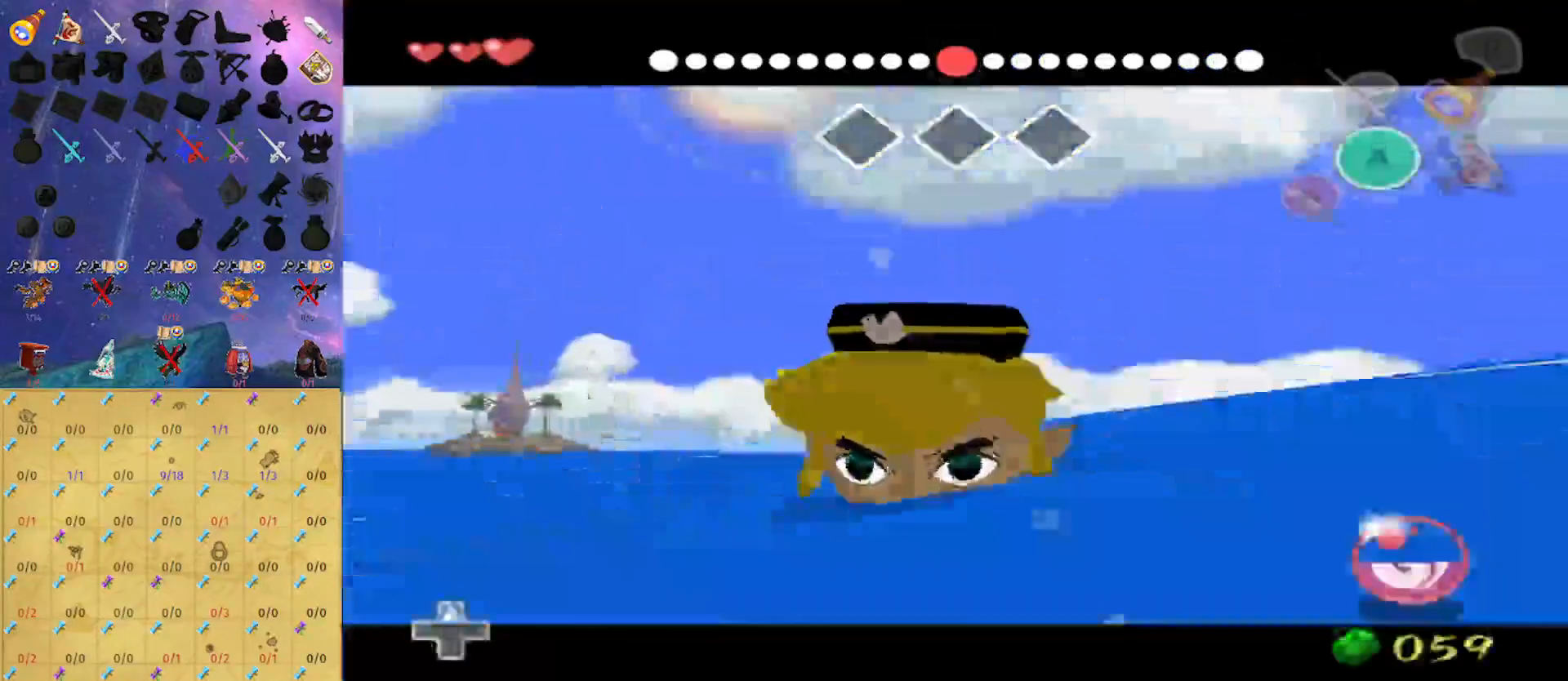
{"buttons": ["L1"], "left_stick": "right", "right_stick": "center", "events": [[367, "left_stick", "right"]]}
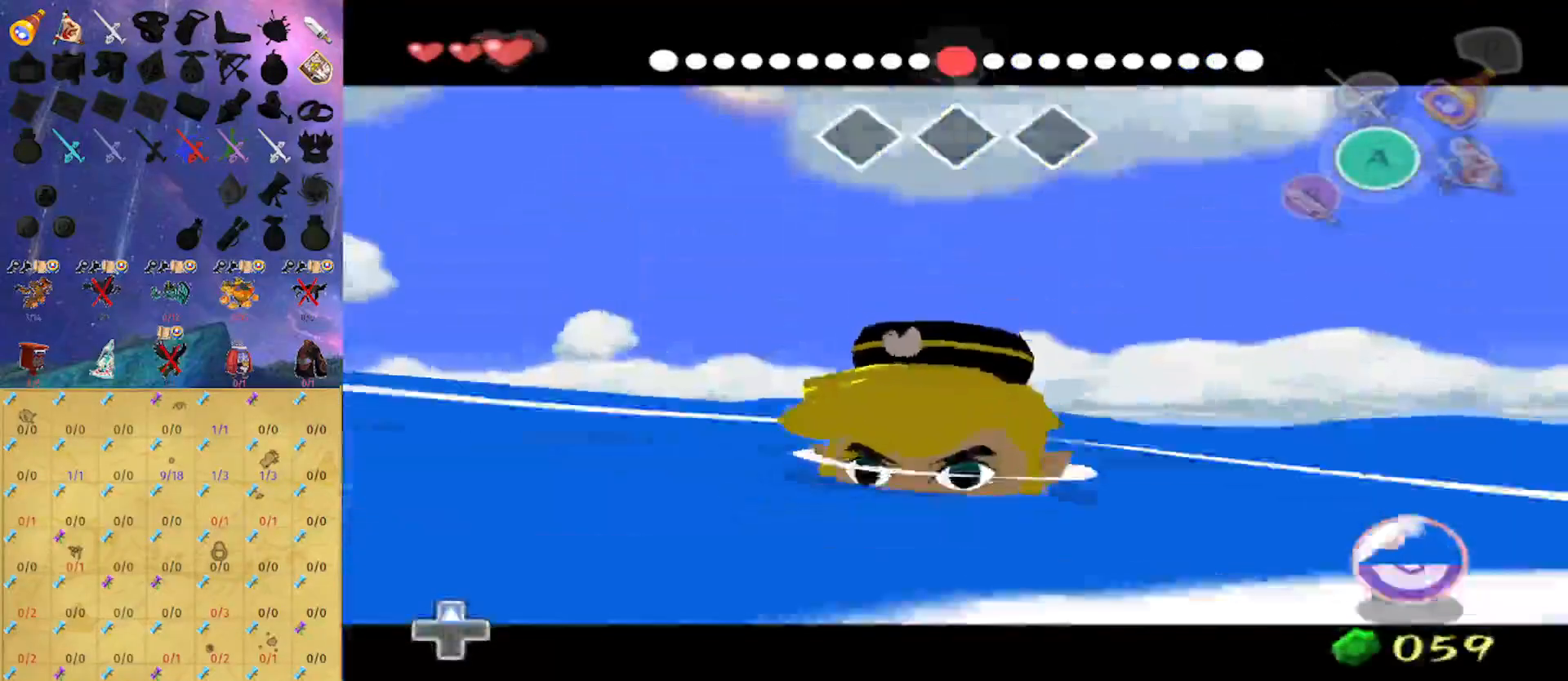
{"buttons": ["L1"], "left_stick": "right", "right_stick": "center", "events": []}
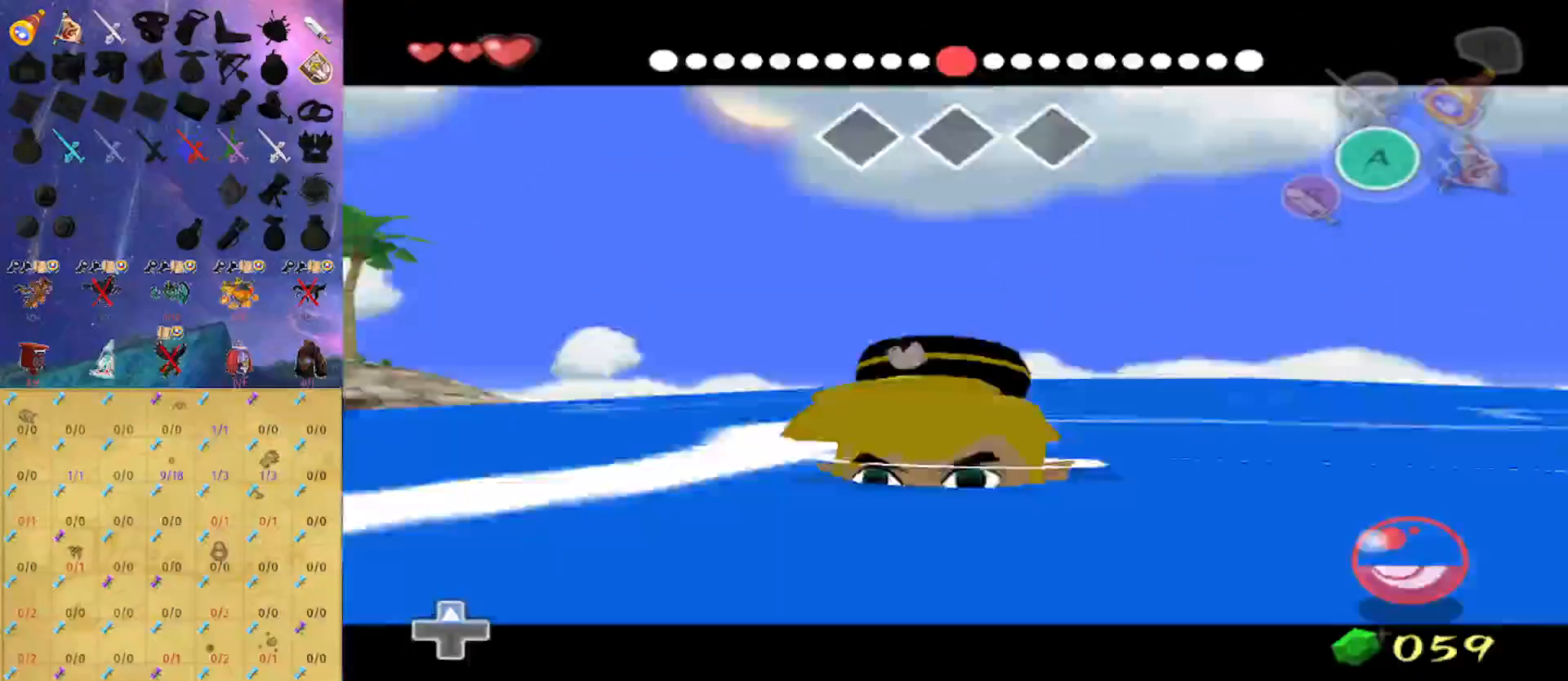
{"buttons": [], "left_stick": "center", "right_stick": "center", "events": [[333, "L1", "up"], [500, "left_stick", "center"]]}
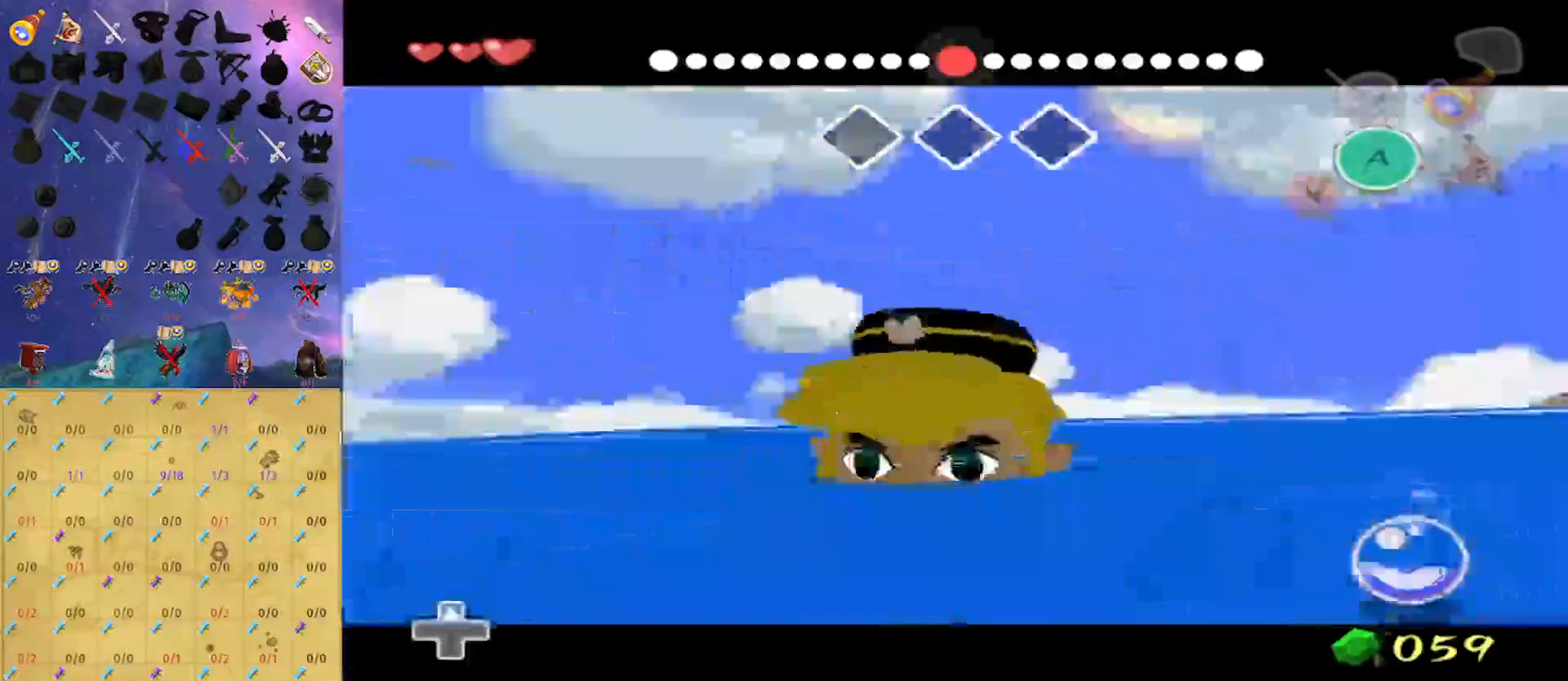
{"buttons": ["L1"], "left_stick": "left", "right_stick": "center", "events": [[167, "L1", "down"], [267, "left_stick", "left"]]}
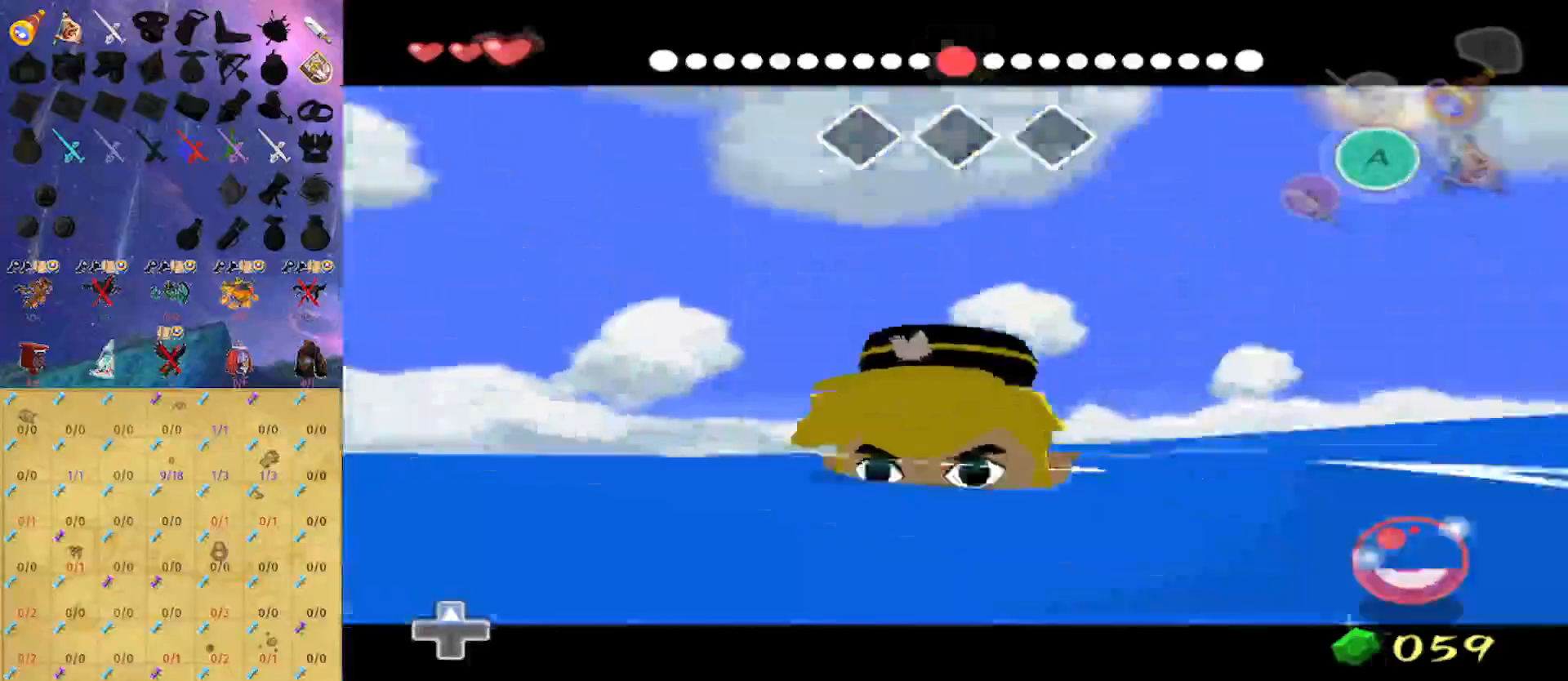
{"buttons": [], "left_stick": "center", "right_stick": "center", "events": [[67, "left_stick", "center"], [200, "L1", "up"], [267, "left_stick", "left"], [467, "left_stick", "center"]]}
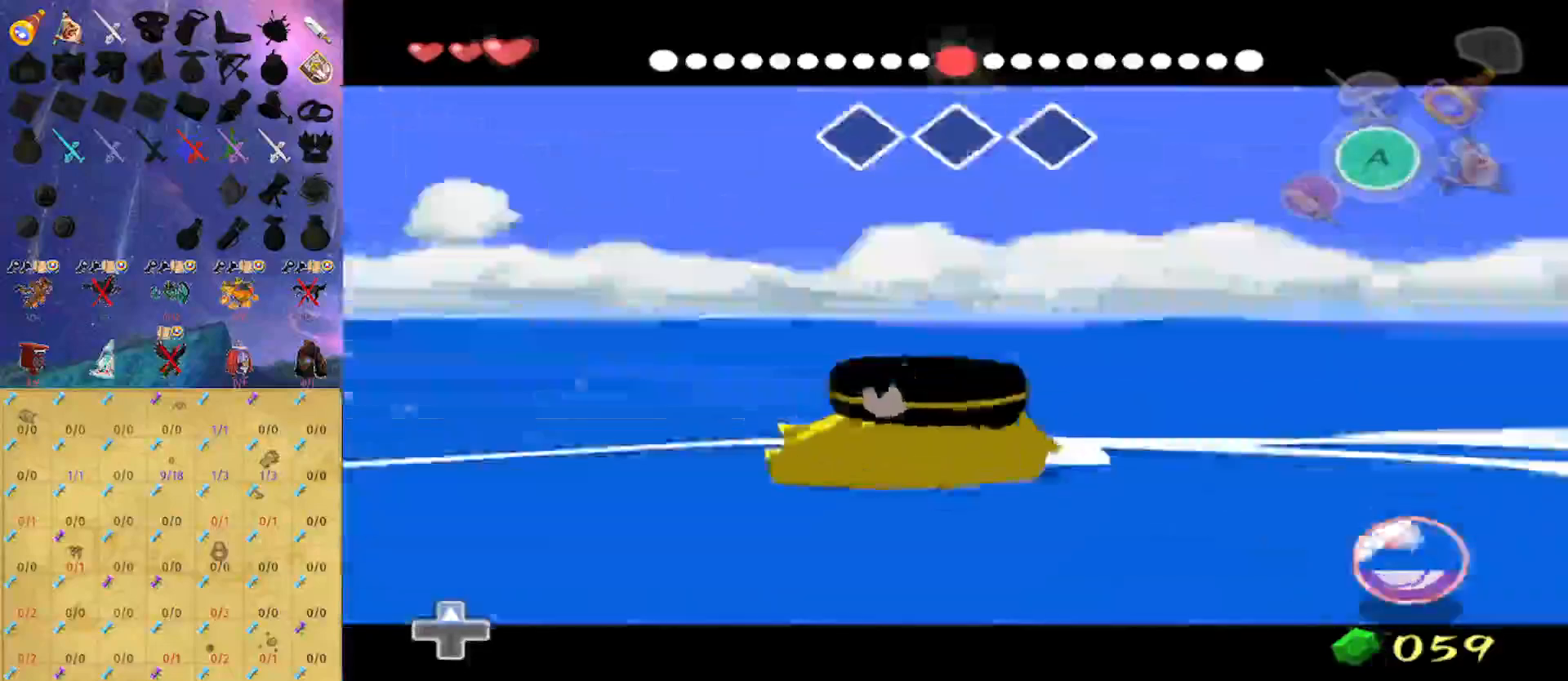
{"buttons": [], "left_stick": "center", "right_stick": "center", "events": [[233, "left_stick", "left"], [467, "left_stick", "center"]]}
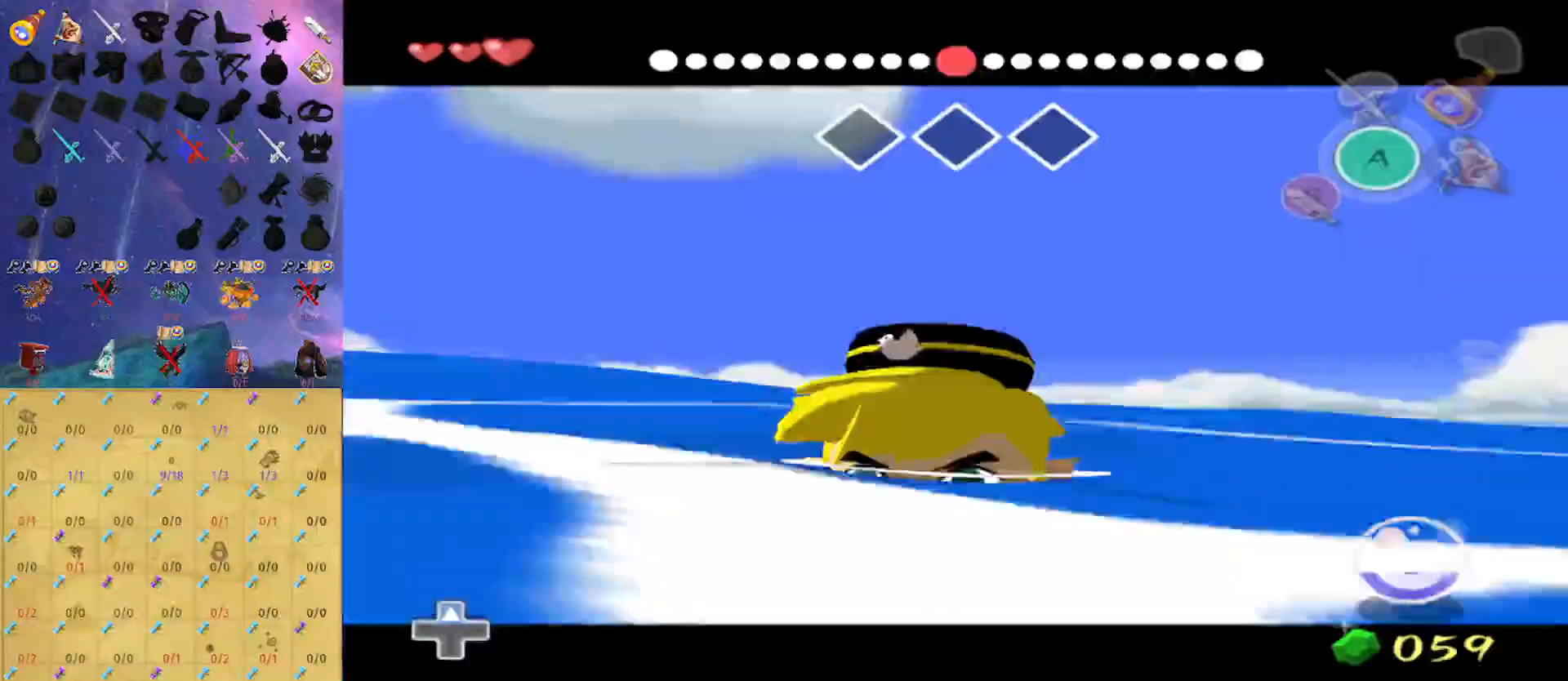
{"buttons": [], "left_stick": "left", "right_stick": "center", "events": [[100, "left_stick", "left"]]}
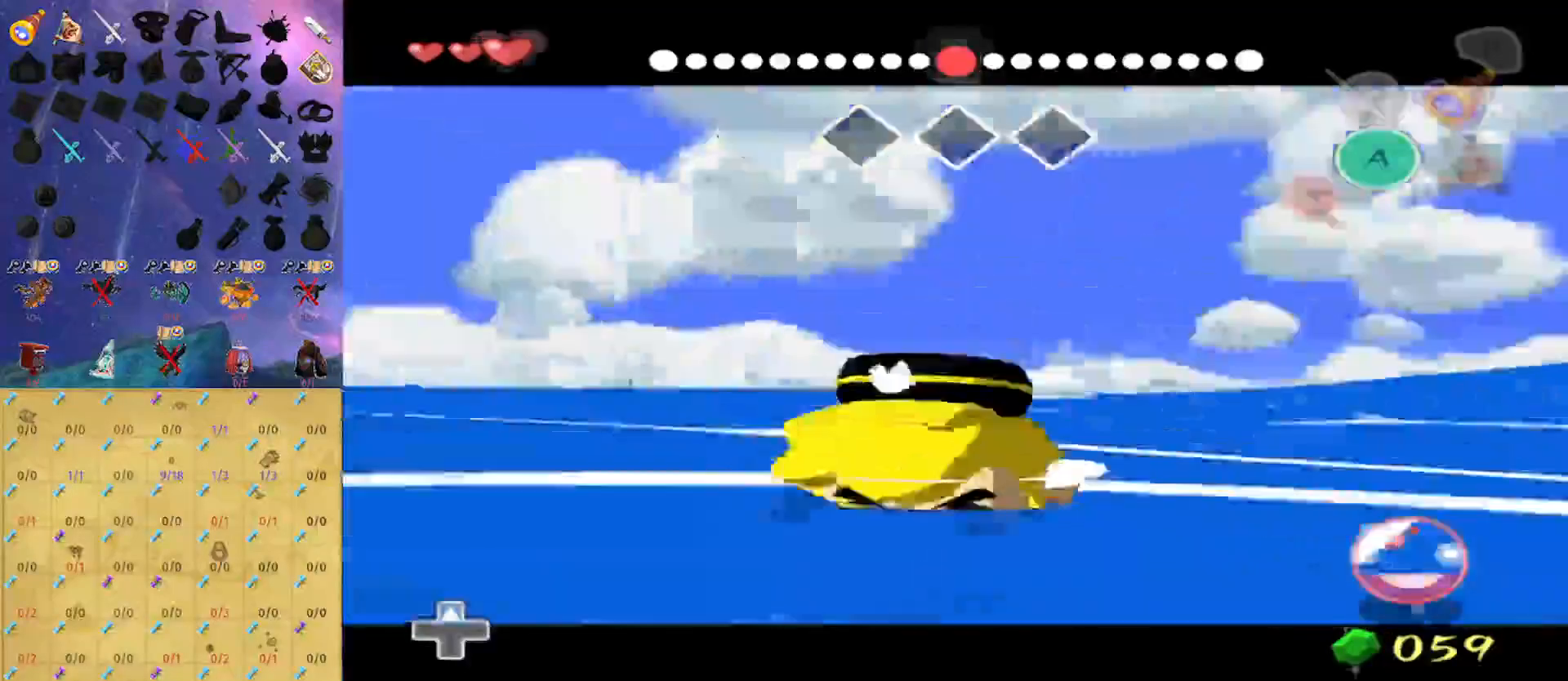
{"buttons": [], "left_stick": "left", "right_stick": "center", "events": [[67, "left_stick", "center"], [233, "left_stick", "left"]]}
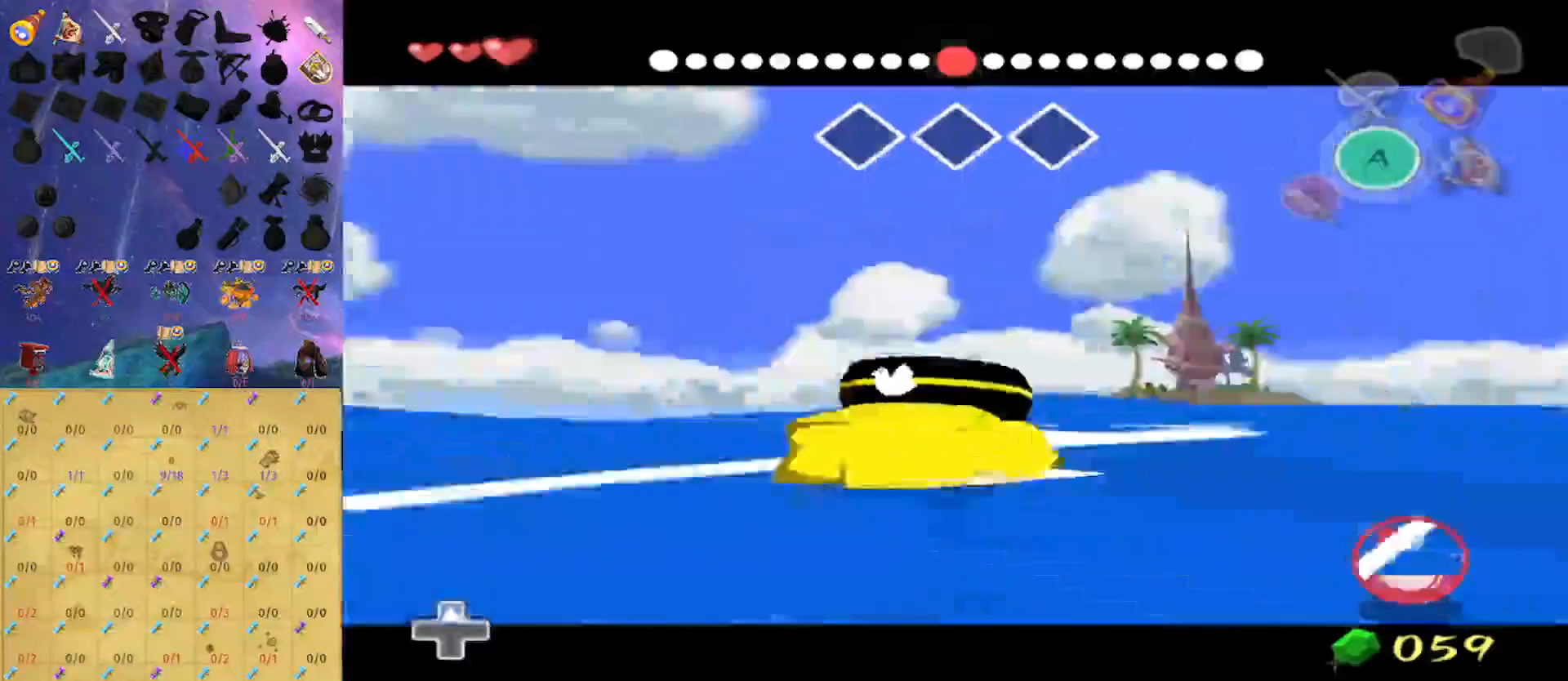
{"buttons": [], "left_stick": "center", "right_stick": "center", "events": [[100, "left_stick", "center"]]}
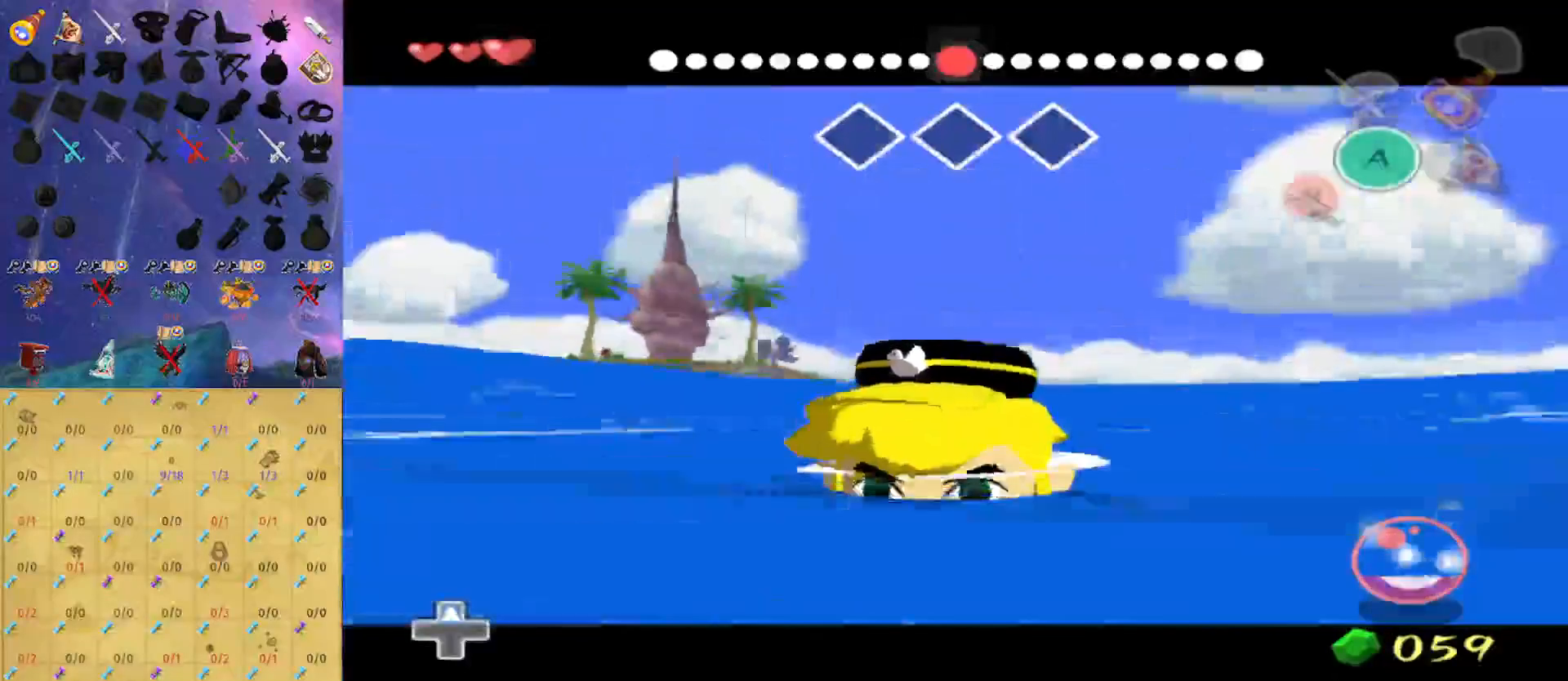
{"buttons": [], "left_stick": "center", "right_stick": "center", "events": [[33, "left_stick", "right"], [133, "left_stick", "center"]]}
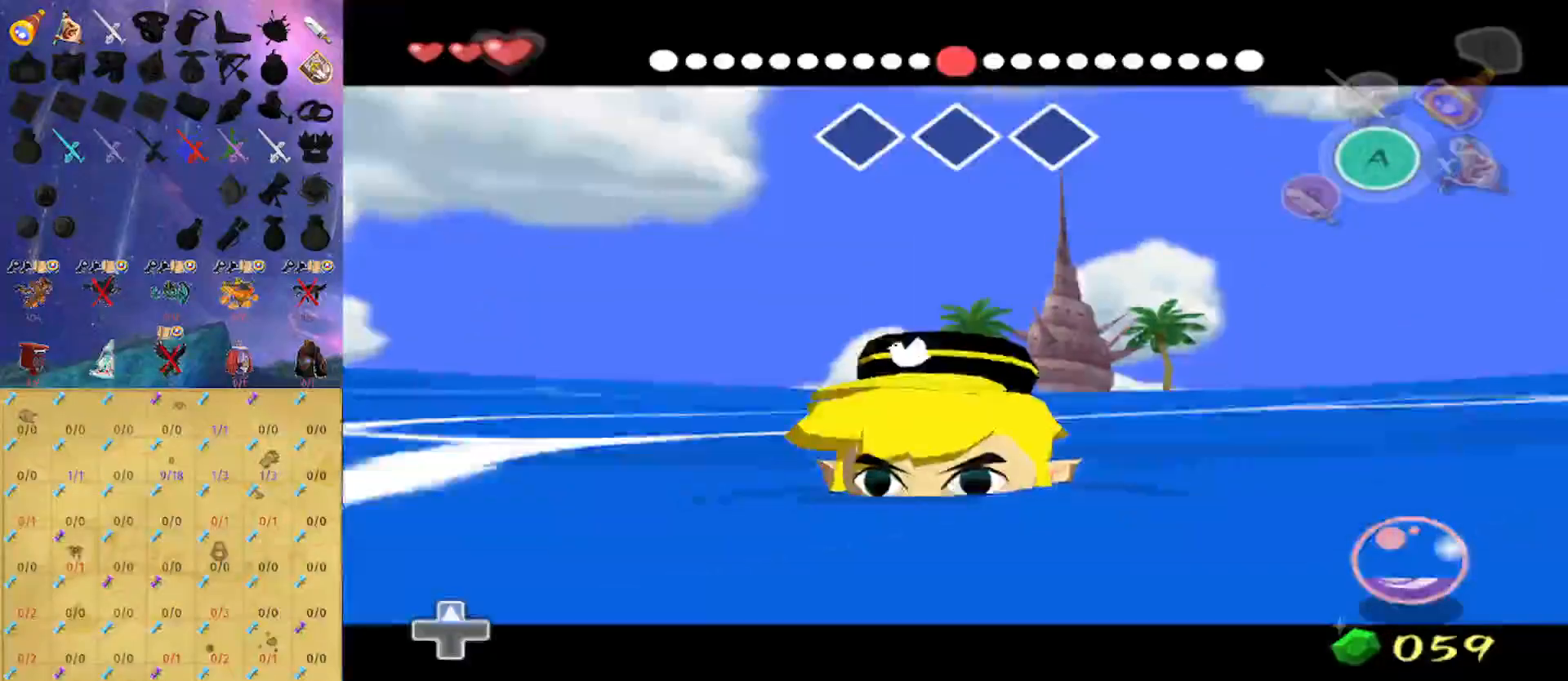
{"buttons": [], "left_stick": "center", "right_stick": "center", "events": []}
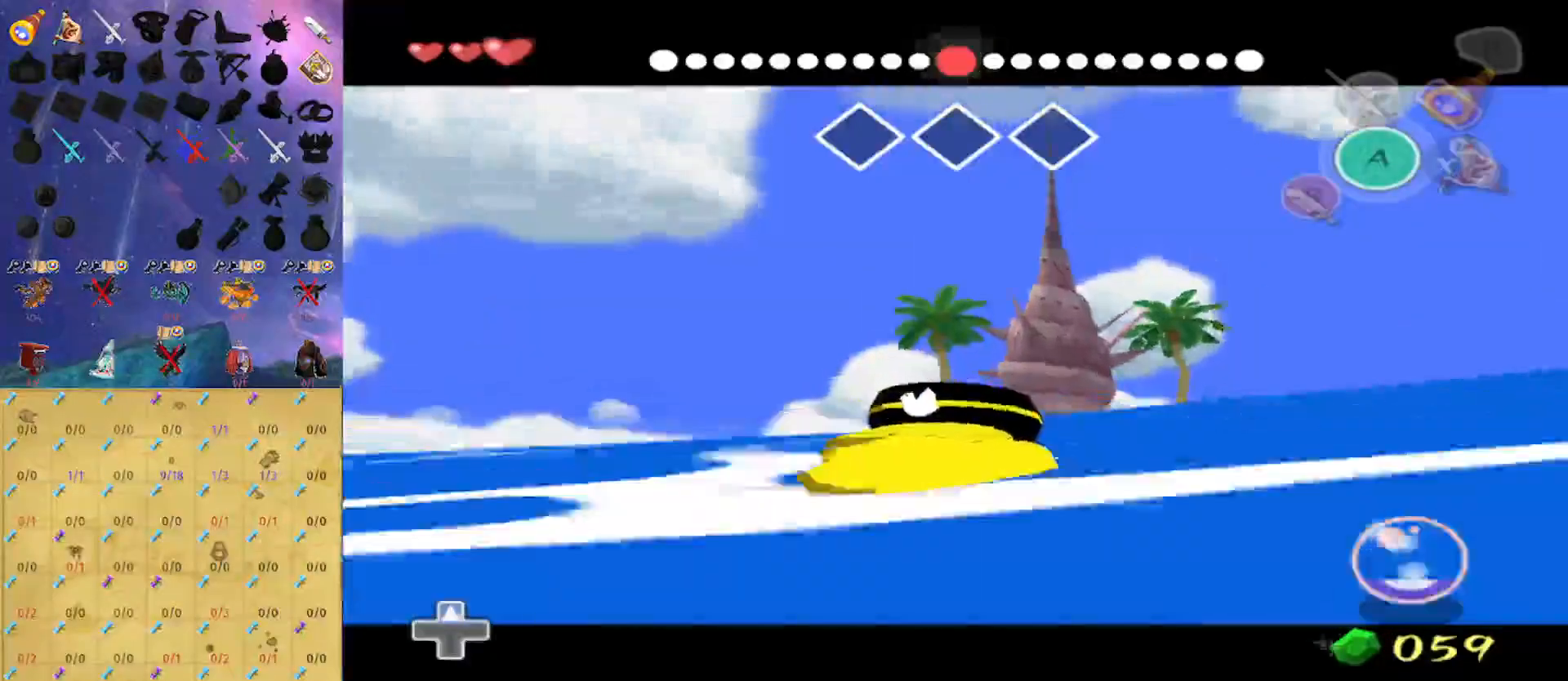
{"buttons": [], "left_stick": "center", "right_stick": "center", "events": []}
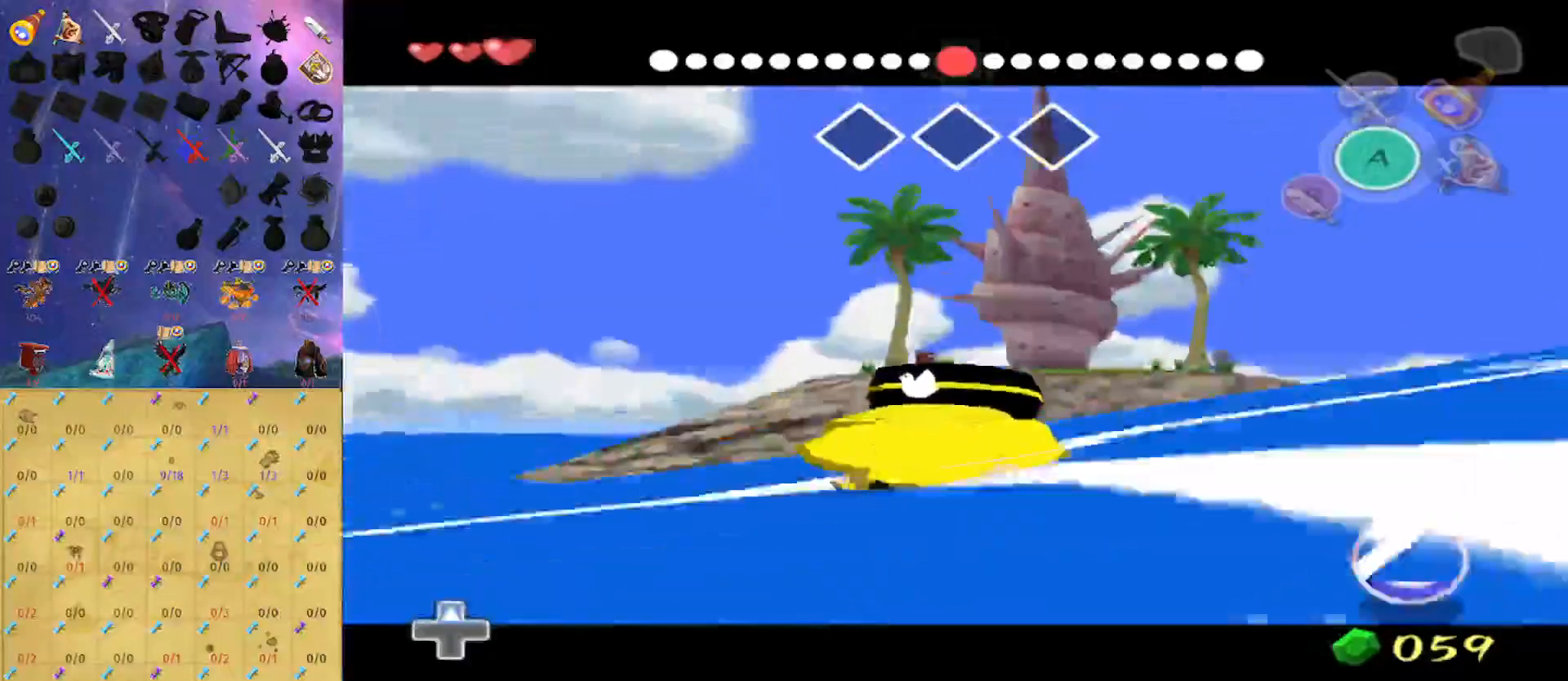
{"buttons": [], "left_stick": "center", "right_stick": "center", "events": []}
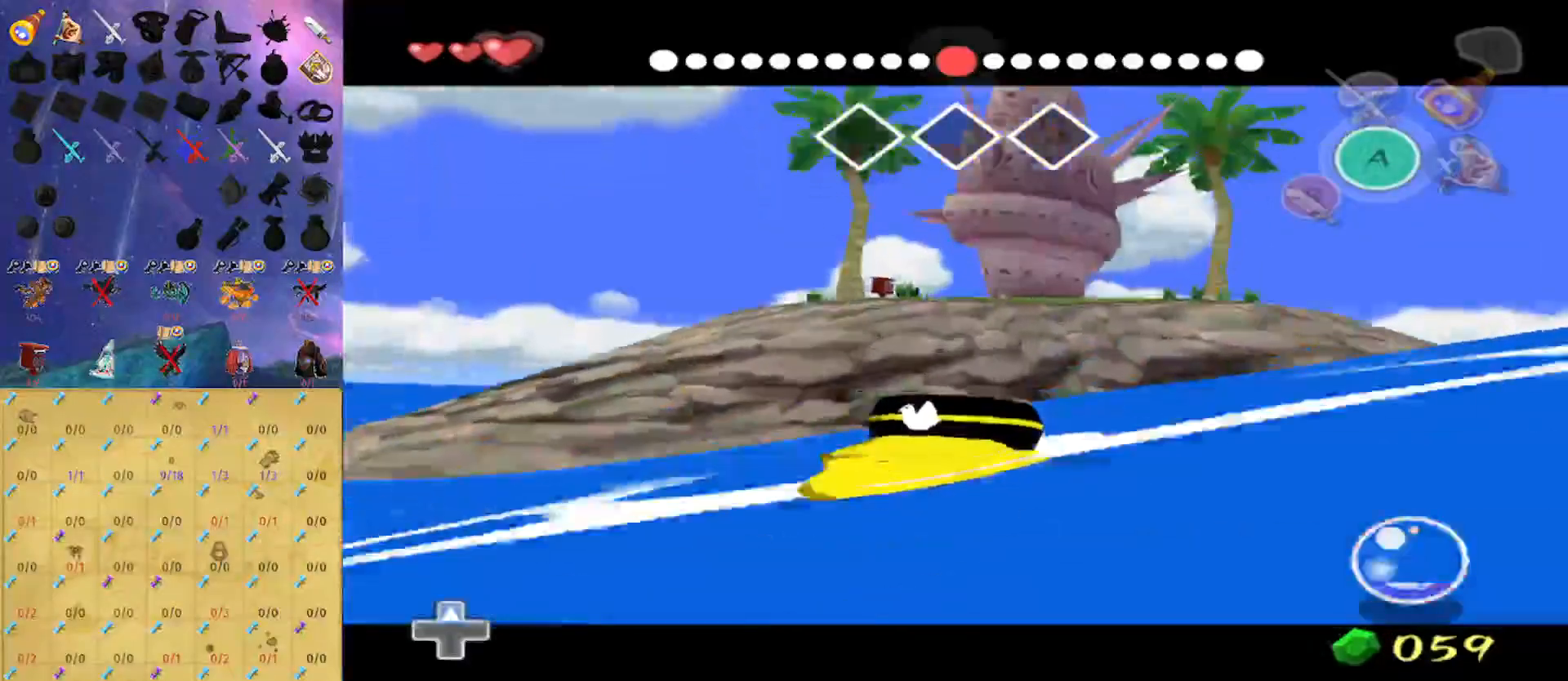
{"buttons": ["L1"], "left_stick": "center", "right_stick": "center", "events": [[400, "L1", "down"]]}
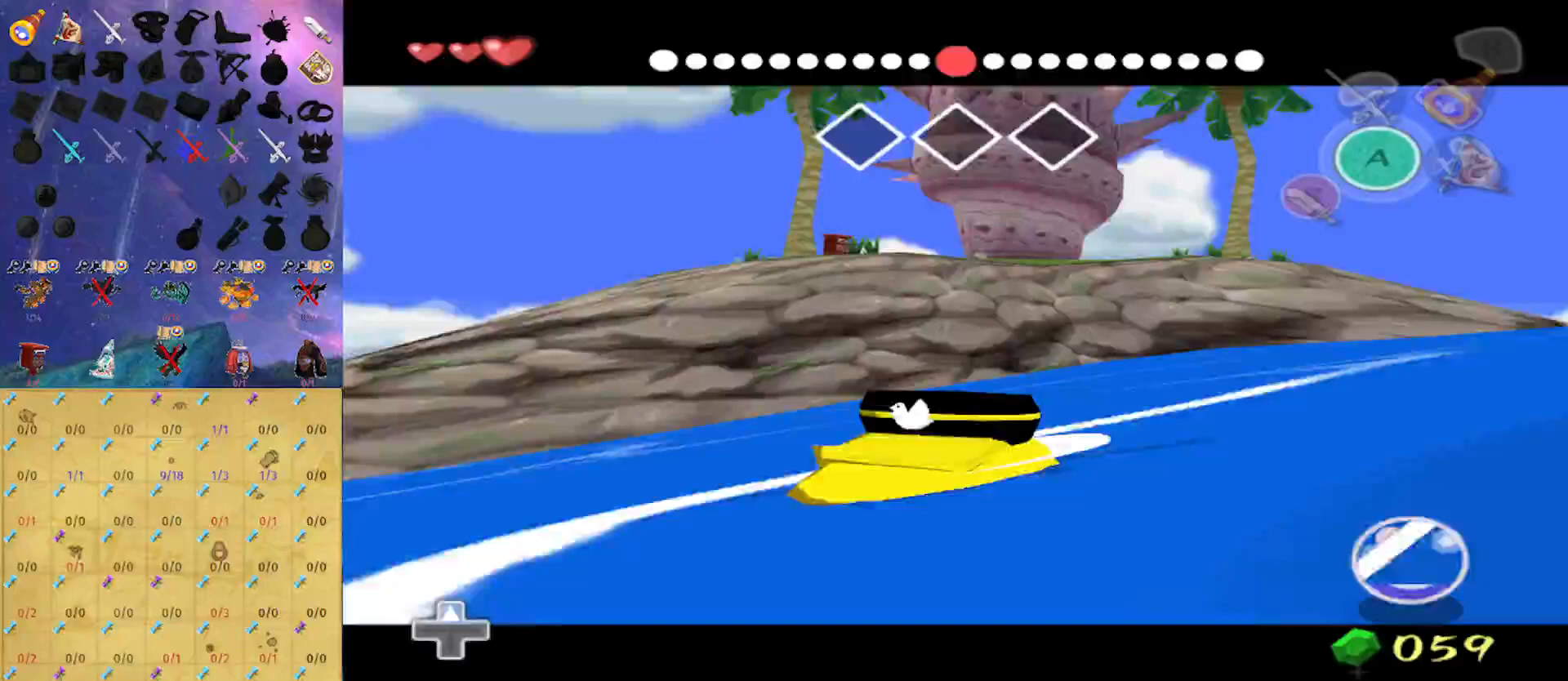
{"buttons": ["L1"], "left_stick": "up", "right_stick": "center", "events": [[367, "left_stick", "up"]]}
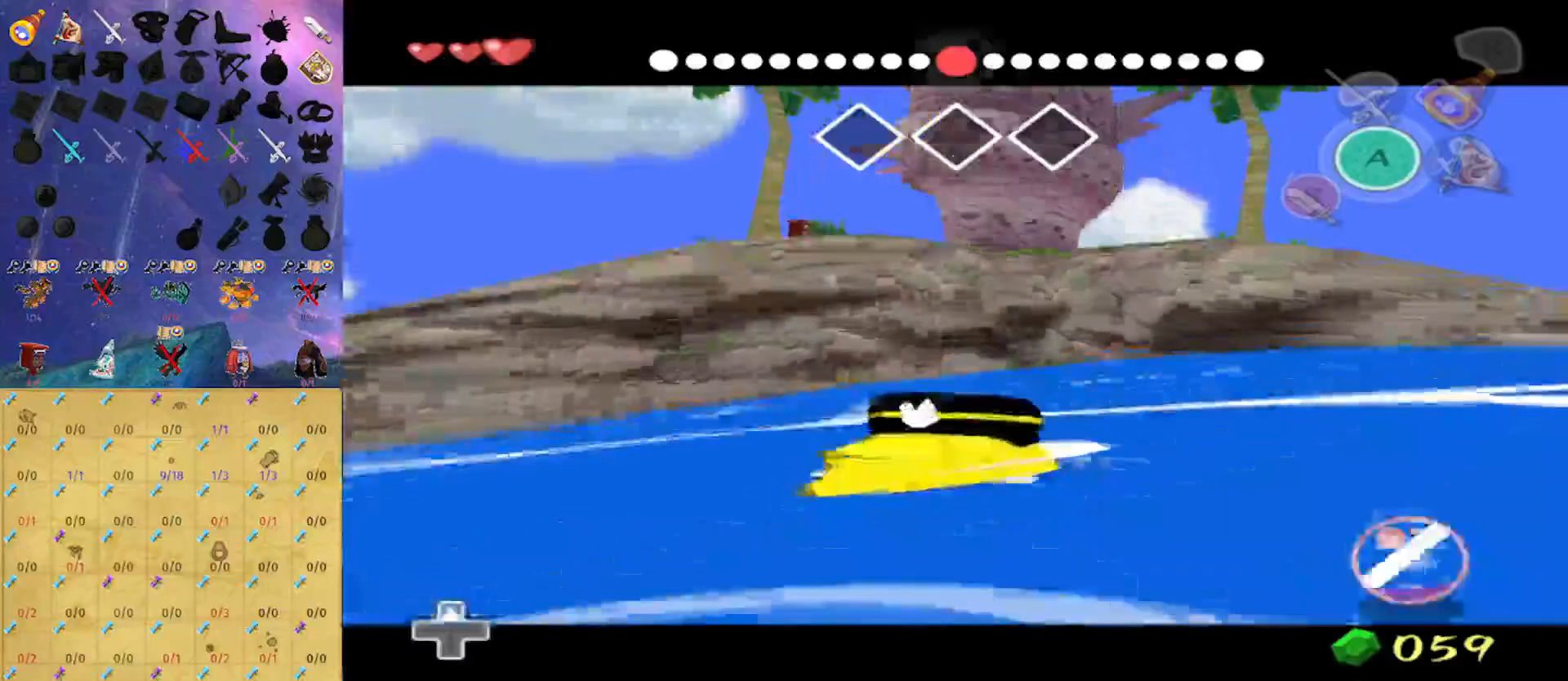
{"buttons": ["L1"], "left_stick": "up", "right_stick": "center", "events": []}
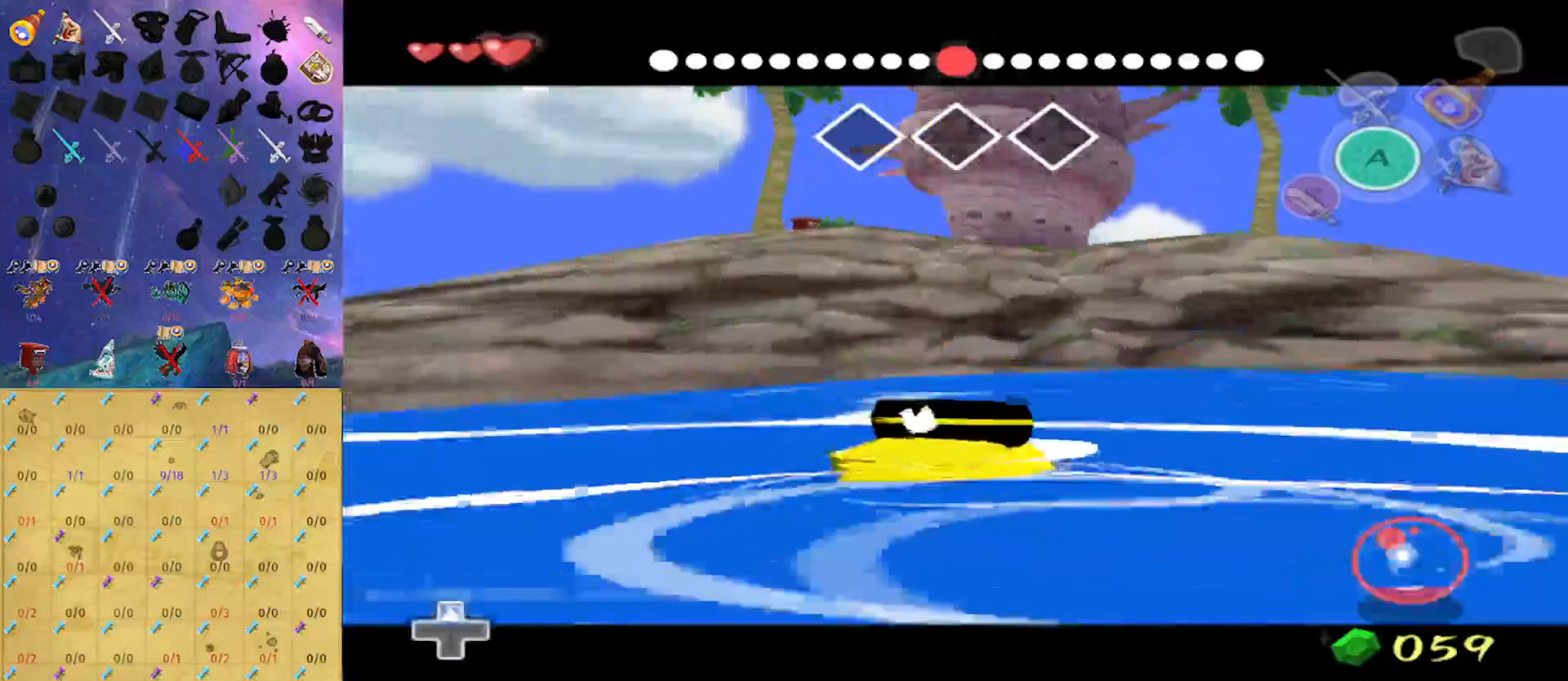
{"buttons": ["L1"], "left_stick": "up", "right_stick": "center", "events": []}
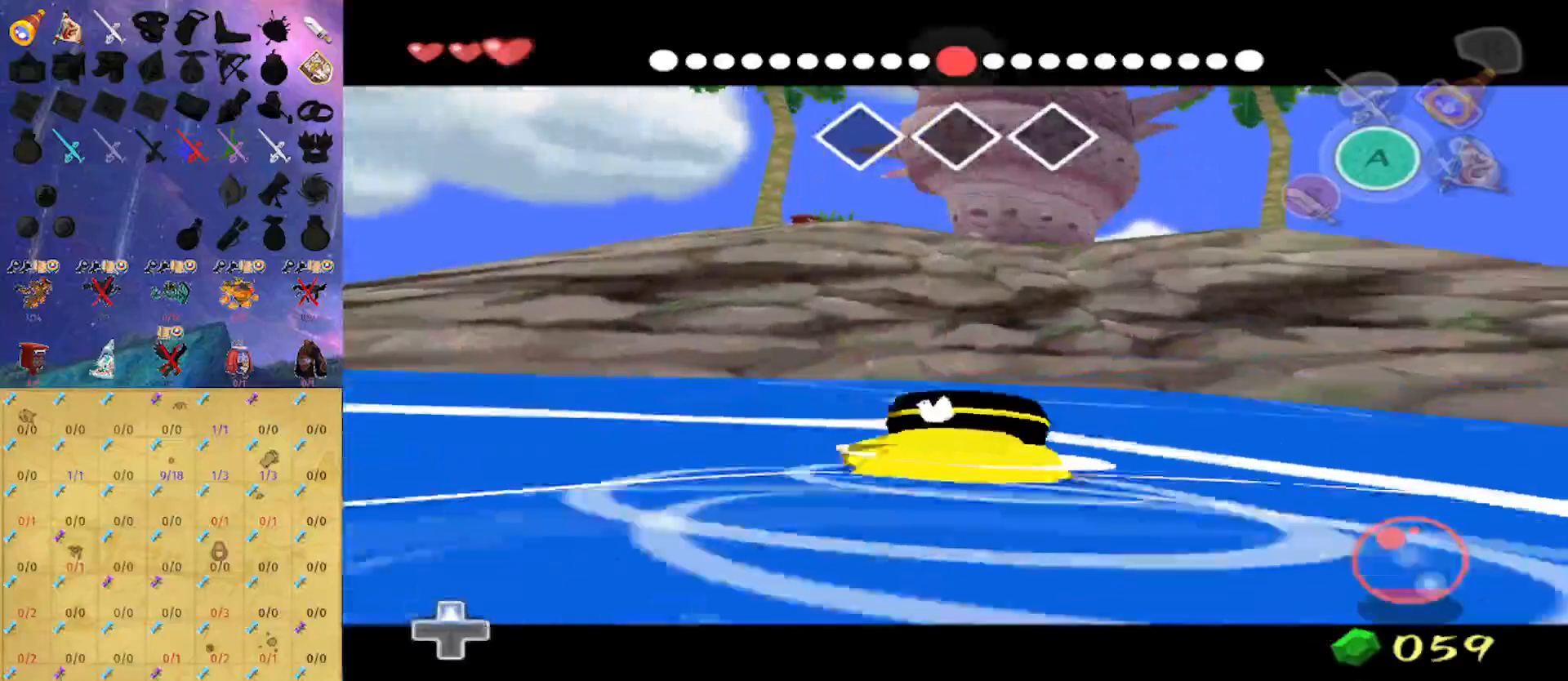
{"buttons": ["L1"], "left_stick": "up", "right_stick": "center", "events": [[100, "right_stick", "down"], [200, "right_stick", "center"]]}
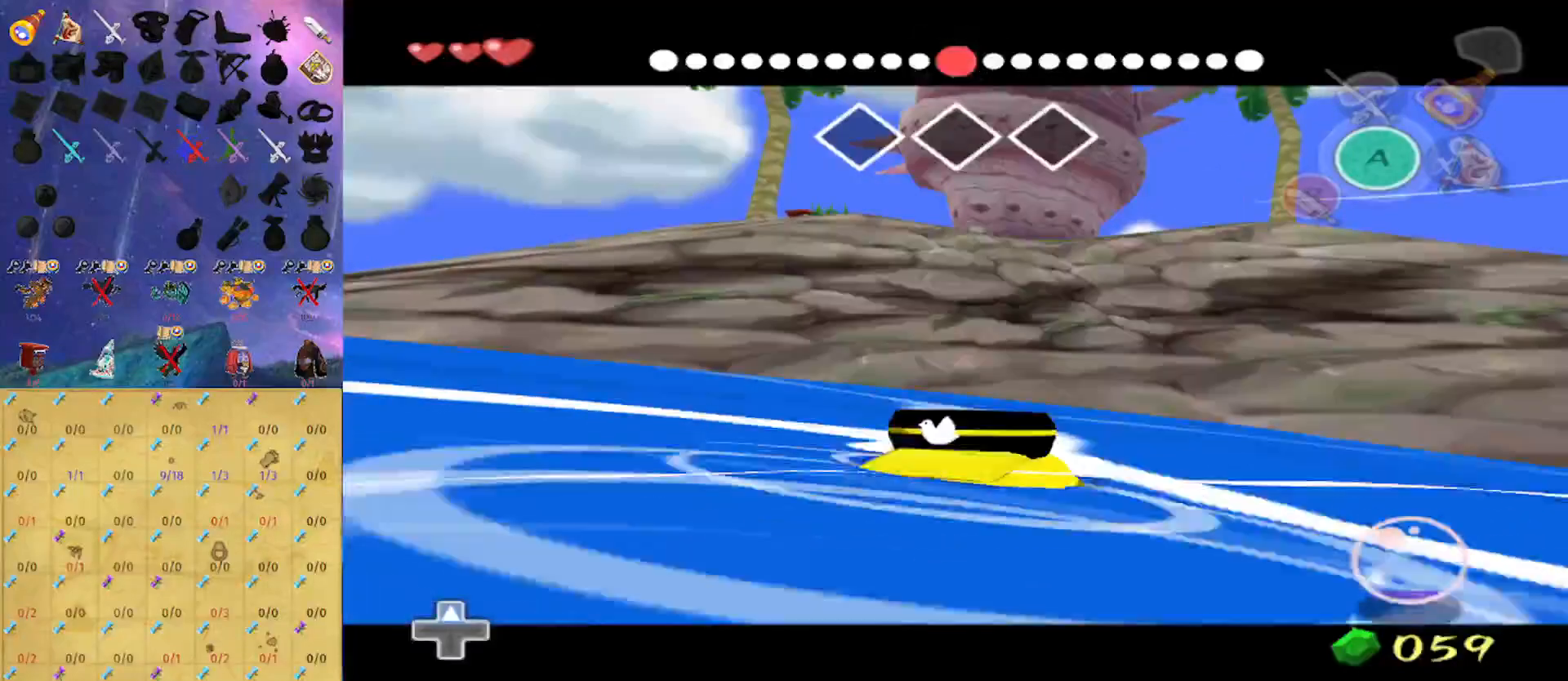
{"buttons": ["L1"], "left_stick": "up", "right_stick": "center", "events": [[100, "right_stick", "down"], [400, "right_stick", "center"]]}
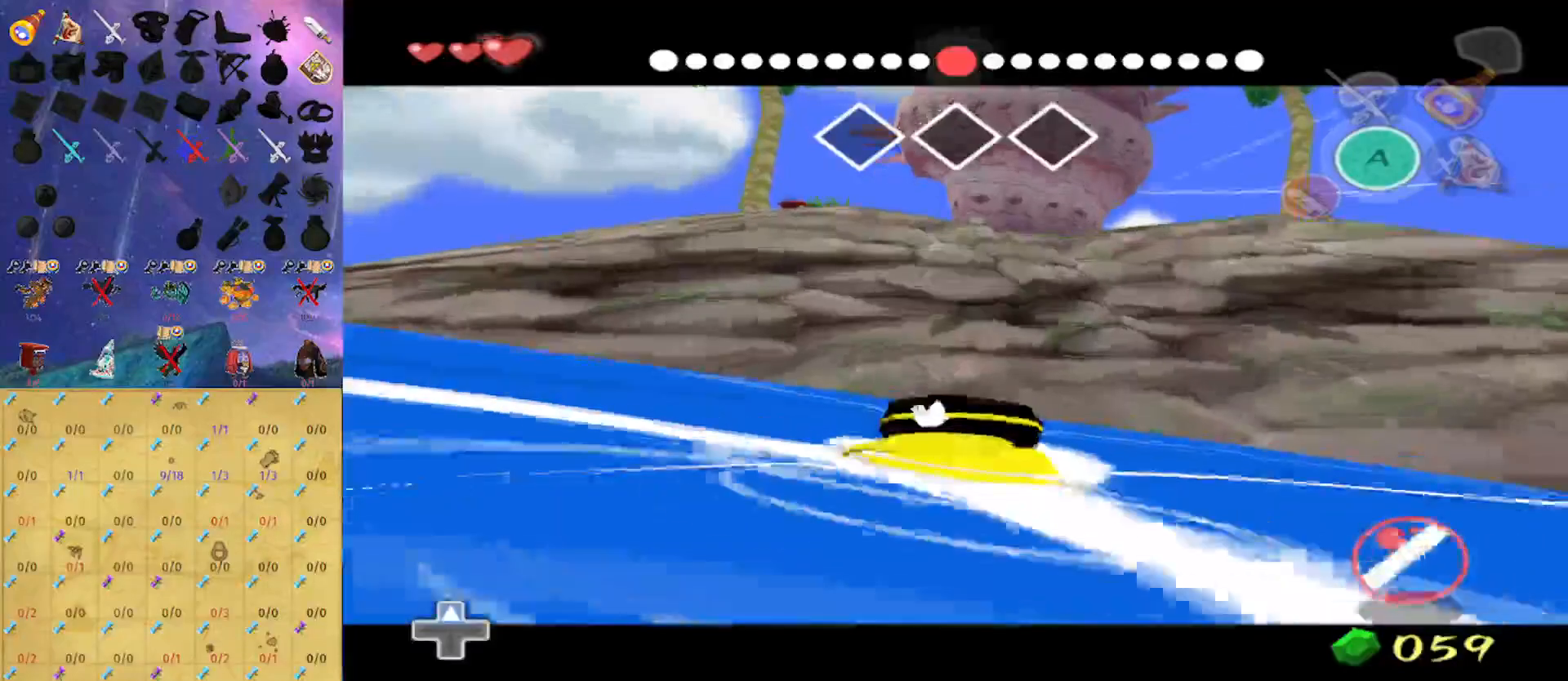
{"buttons": ["L1"], "left_stick": "up", "right_stick": "center", "events": [[67, "right_stick", "down-right"], [167, "left_stick", "up-right"], [333, "right_stick", "center"], [500, "left_stick", "up"]]}
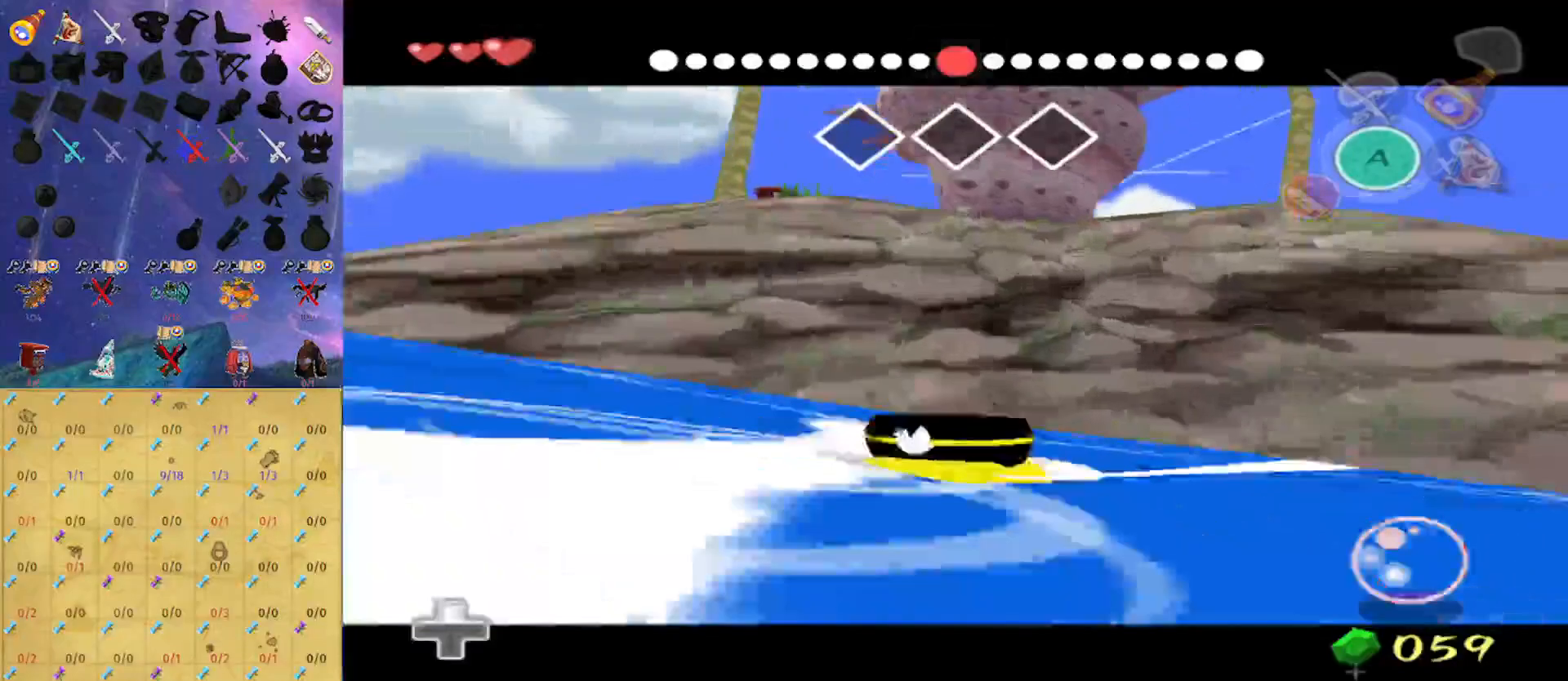
{"buttons": ["L1"], "left_stick": "up", "right_stick": "center", "events": [[100, "right_stick", "down-right"], [400, "right_stick", "center"]]}
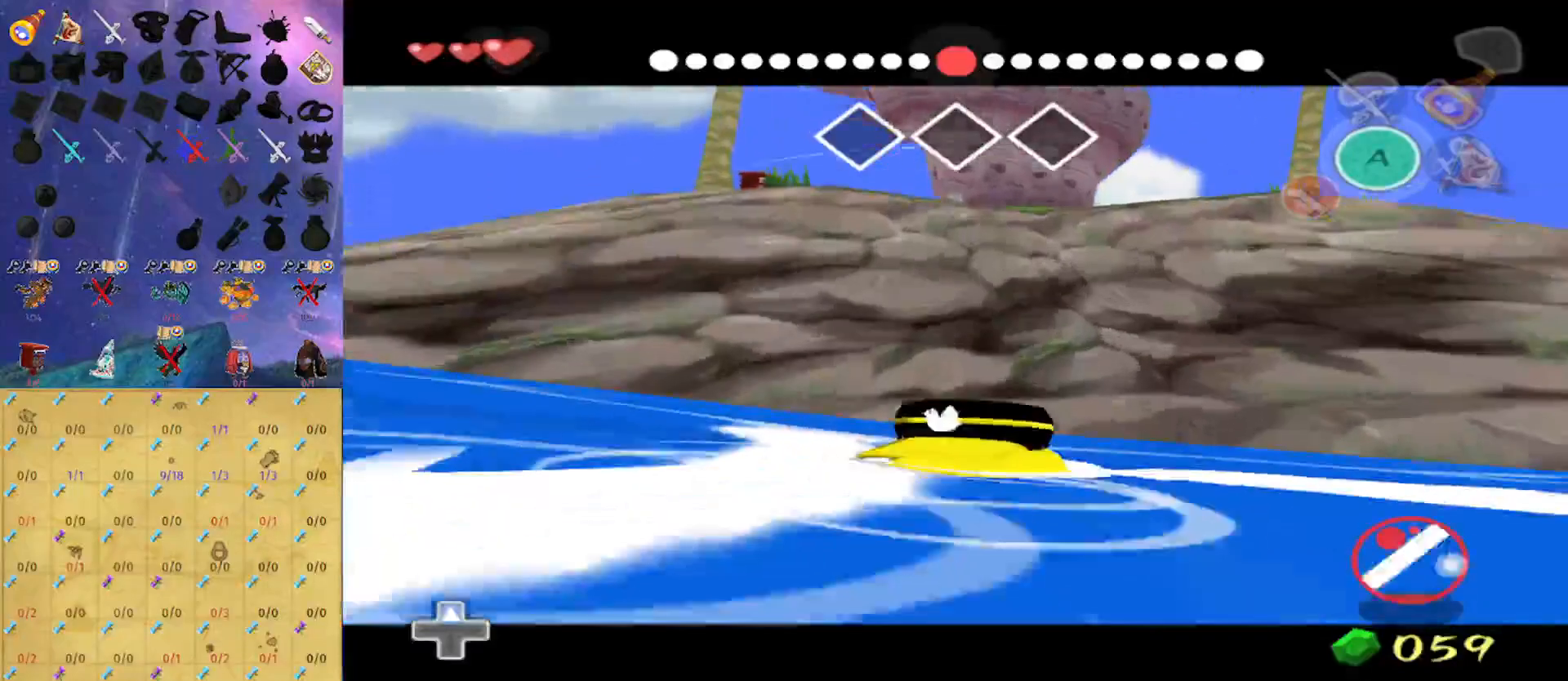
{"buttons": ["L1"], "left_stick": "up", "right_stick": "center", "events": [[167, "right_stick", "down"], [467, "right_stick", "center"]]}
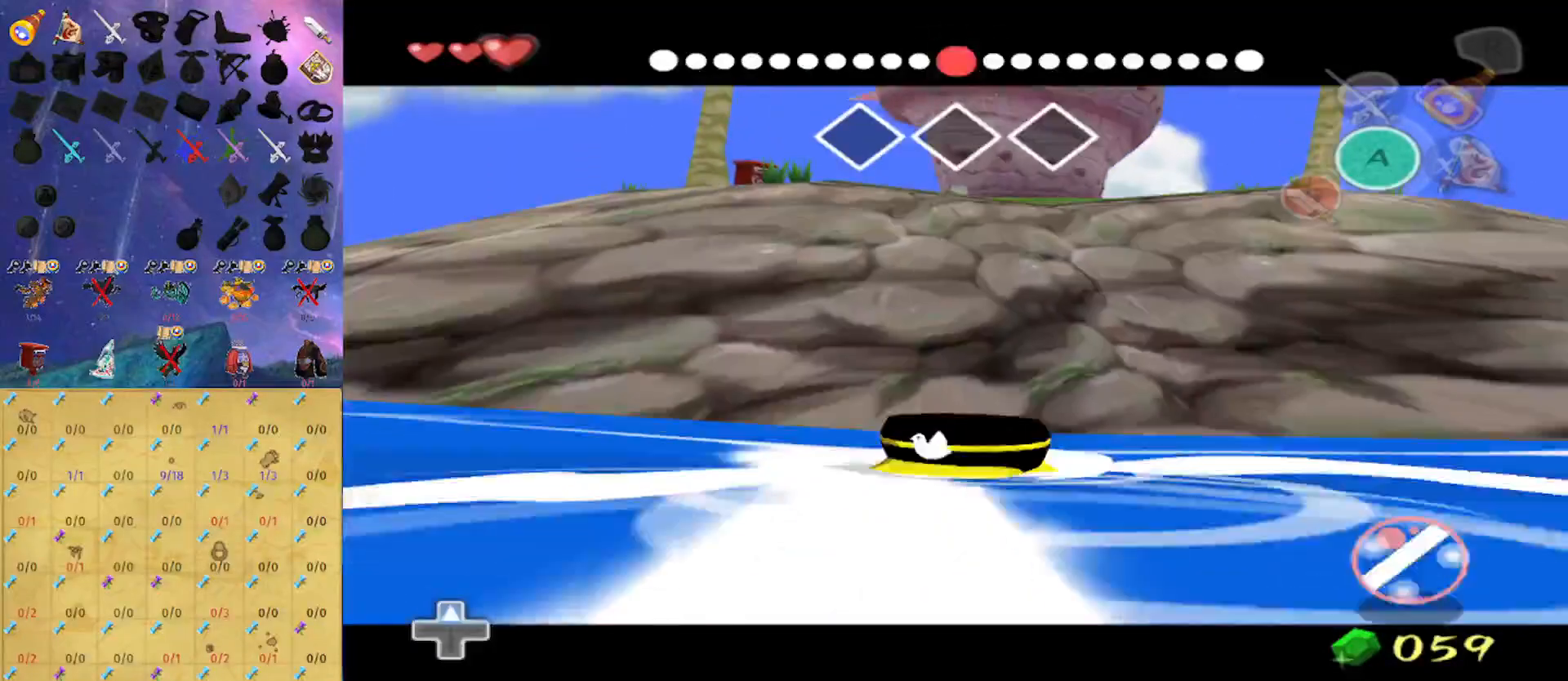
{"buttons": ["L1"], "left_stick": "up", "right_stick": "down", "events": [[367, "right_stick", "down"]]}